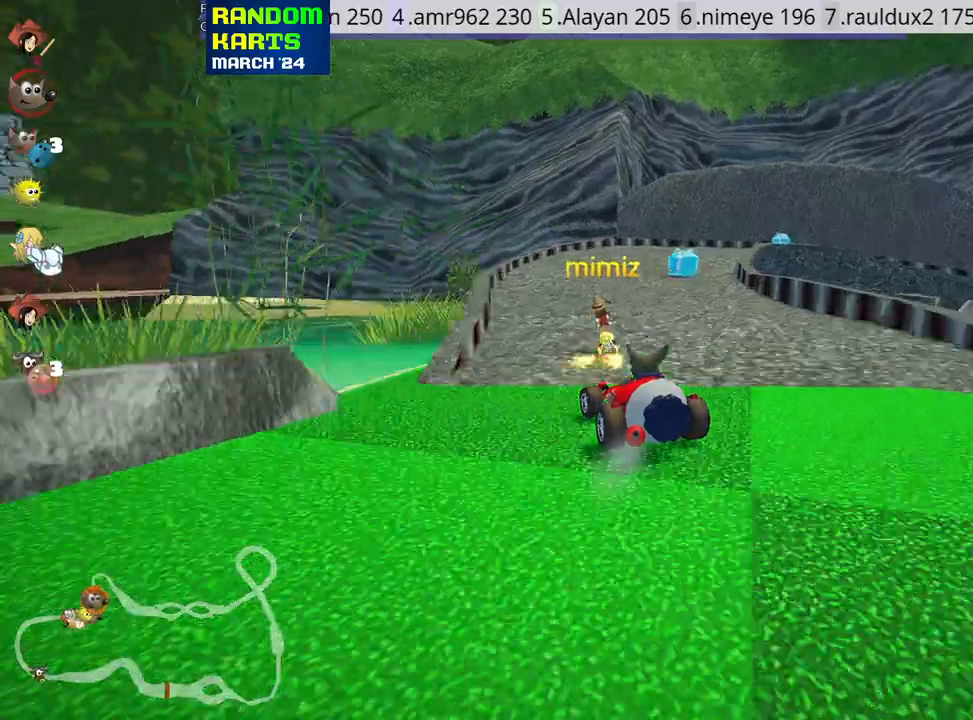
Gameplay with keyboard; each line is a JSON object with the keys held at the frame after it. "events" lists presses ("down") and releases ("up") of "down", "fire", "flag", "left", "look", "nitro", "right", "skid" and "up" between this image and that frame as [ms after this image, input, new state], when the widget could be followed in between. No other keys are recorded. Mouse input is not recorded. Key names are as the overlay labels them; some are game actions (e.g. jump) rather than physical keys.
{"keys": ["right", "skid", "up"], "events": []}
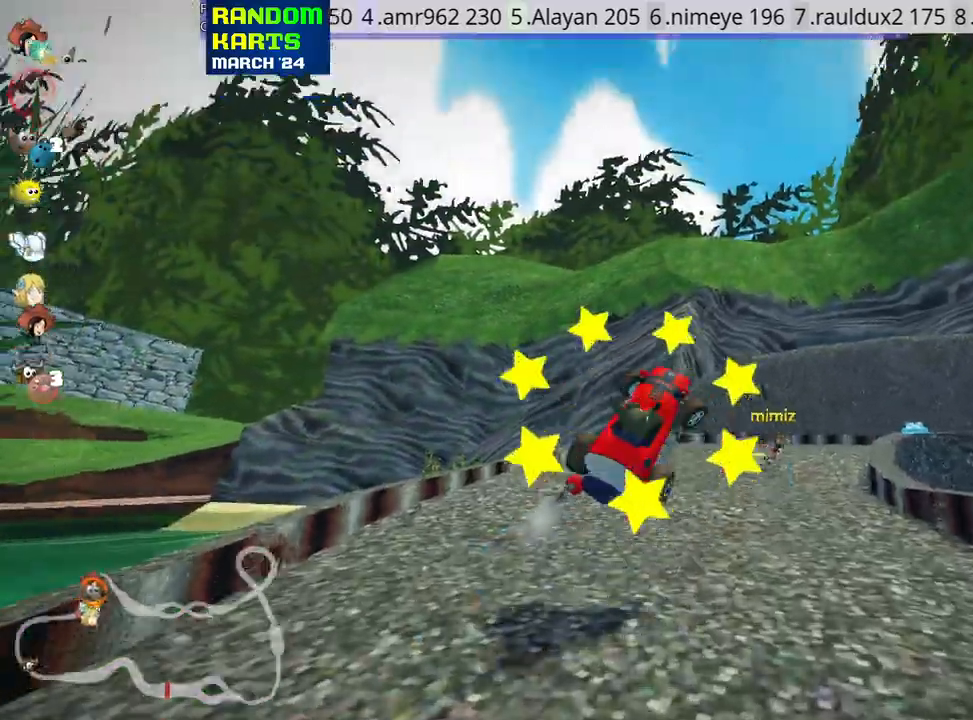
{"keys": ["right", "up"], "events": [[117, "skid", "up"]]}
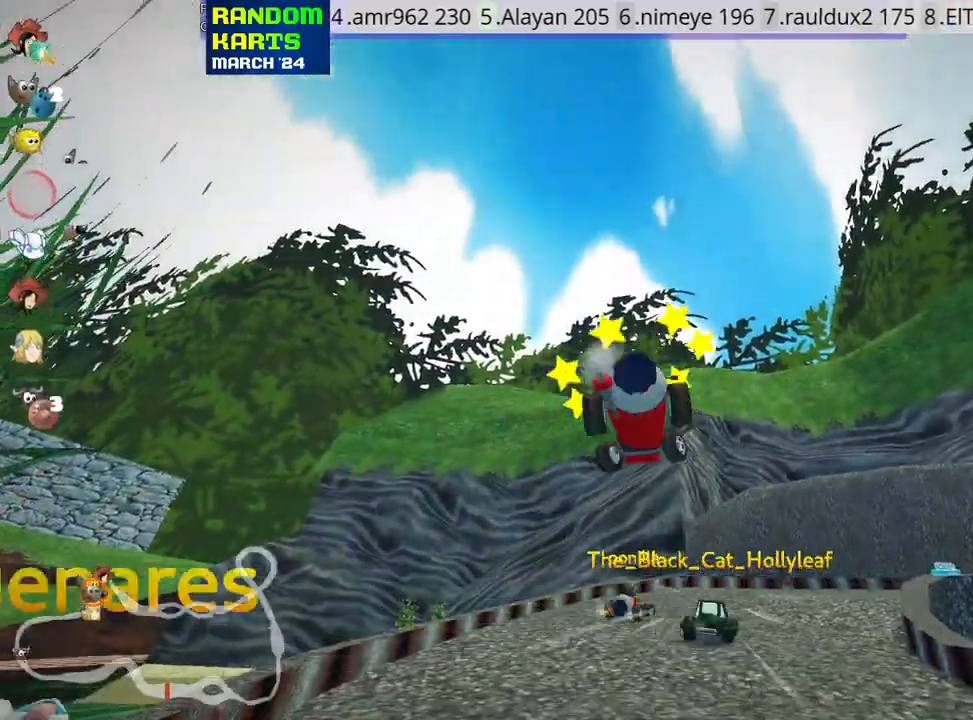
{"keys": ["right", "up"], "events": []}
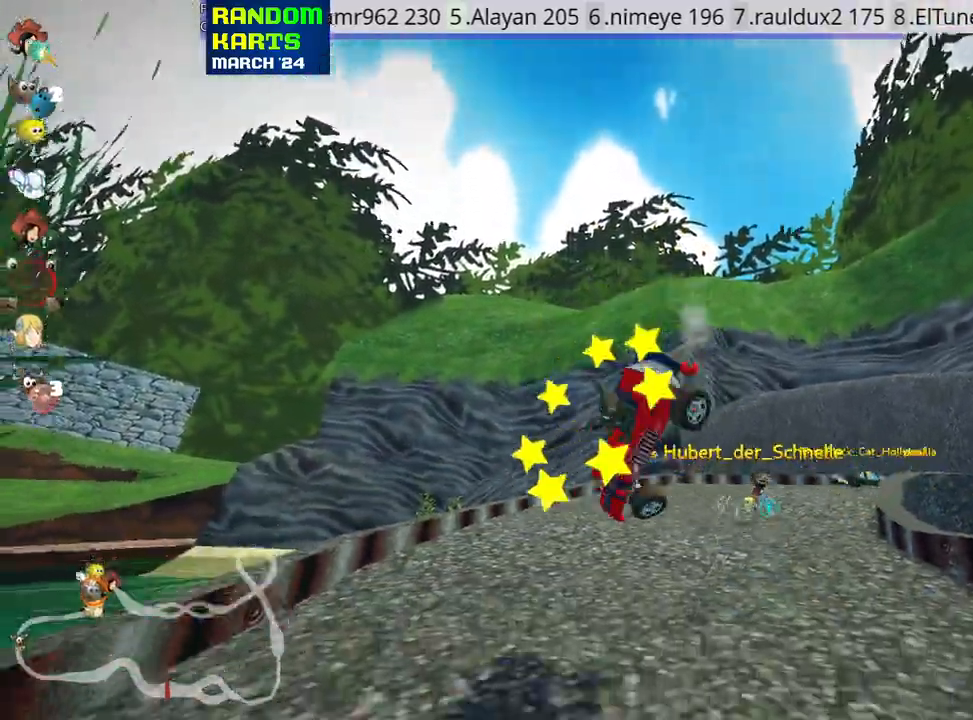
{"keys": ["right", "up"], "events": [[33, "right", "up"], [233, "right", "down"]]}
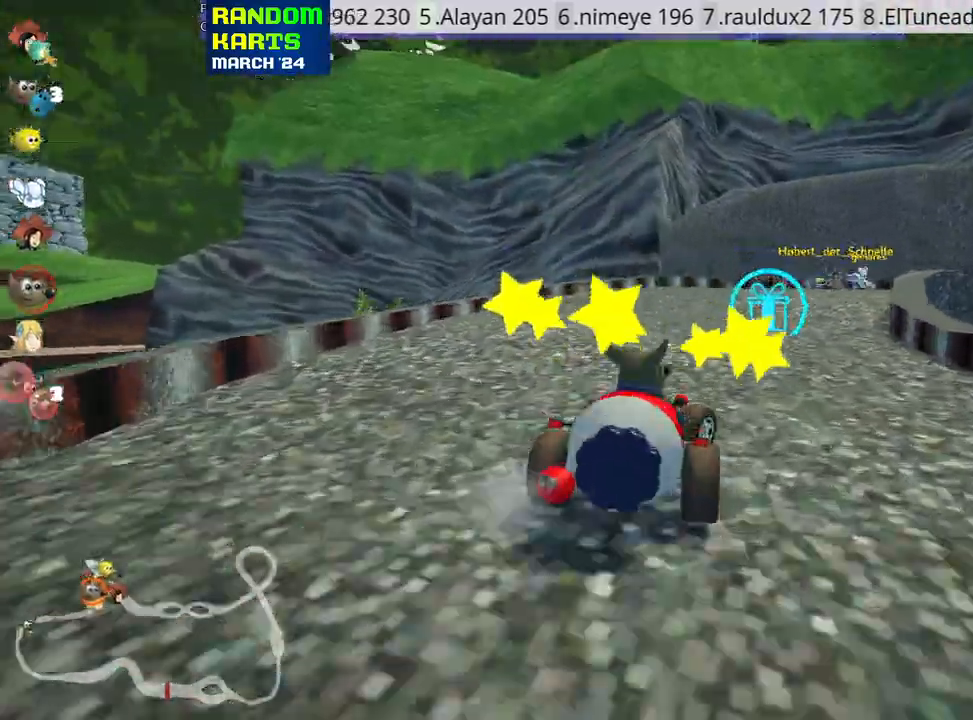
{"keys": ["left", "up"], "events": [[183, "right", "up"], [300, "left", "down"]]}
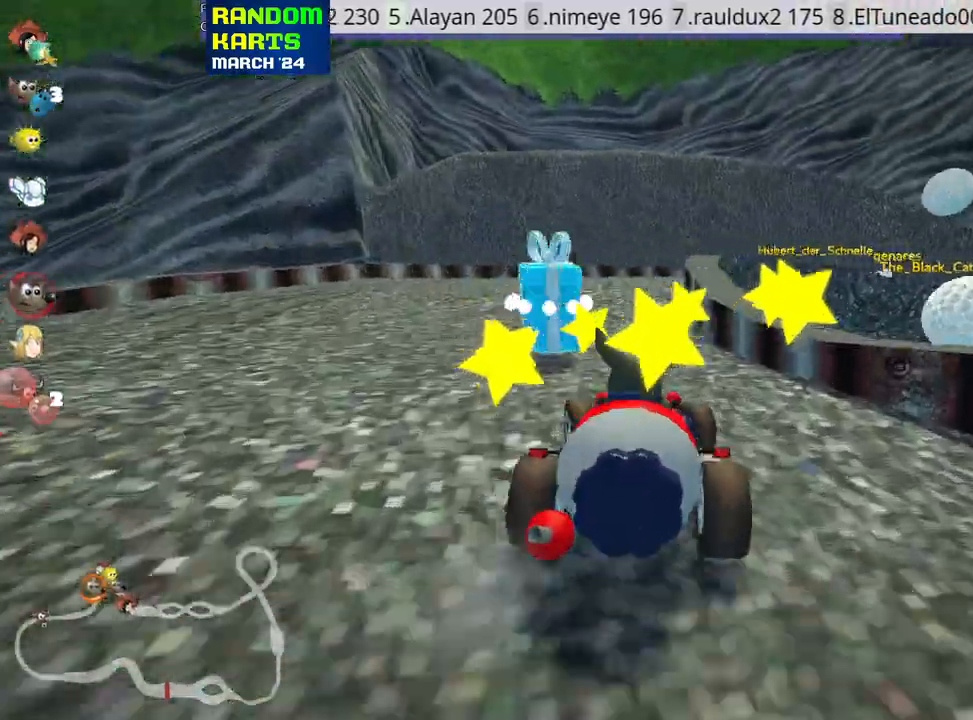
{"keys": ["right", "skid", "up"], "events": [[100, "left", "up"], [200, "right", "down"], [200, "skid", "down"]]}
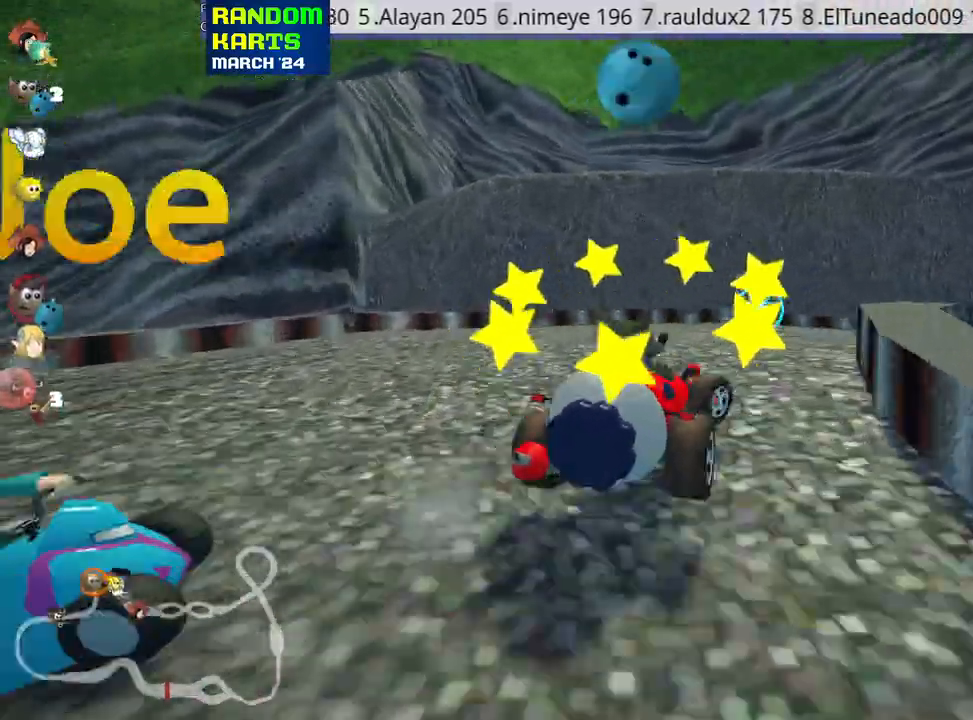
{"keys": ["right", "up"], "events": [[417, "skid", "up"]]}
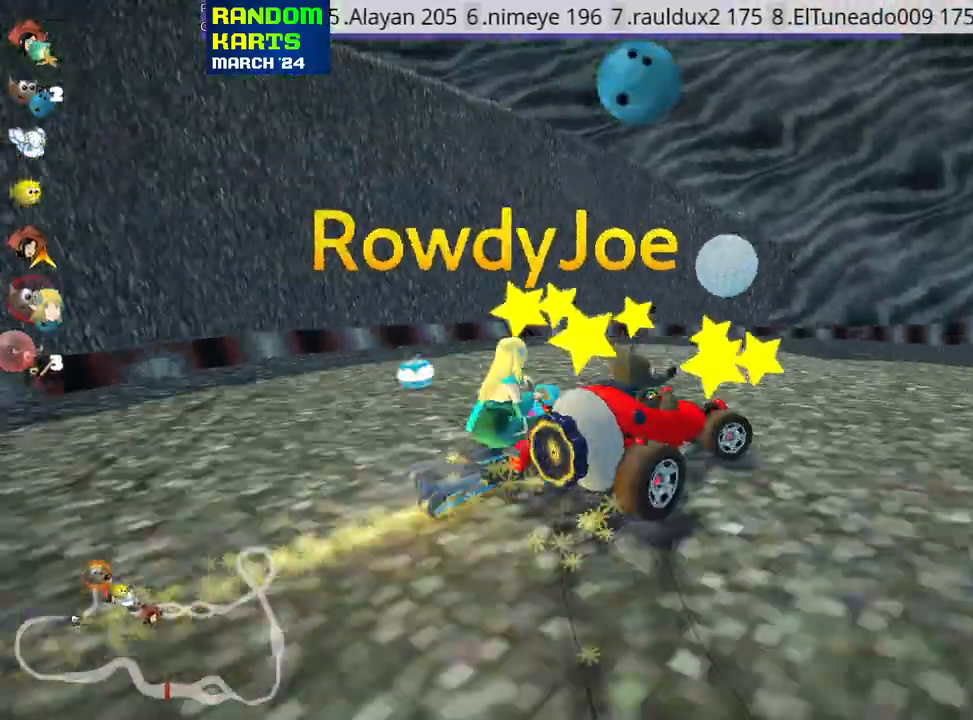
{"keys": ["up"], "events": [[350, "right", "up"]]}
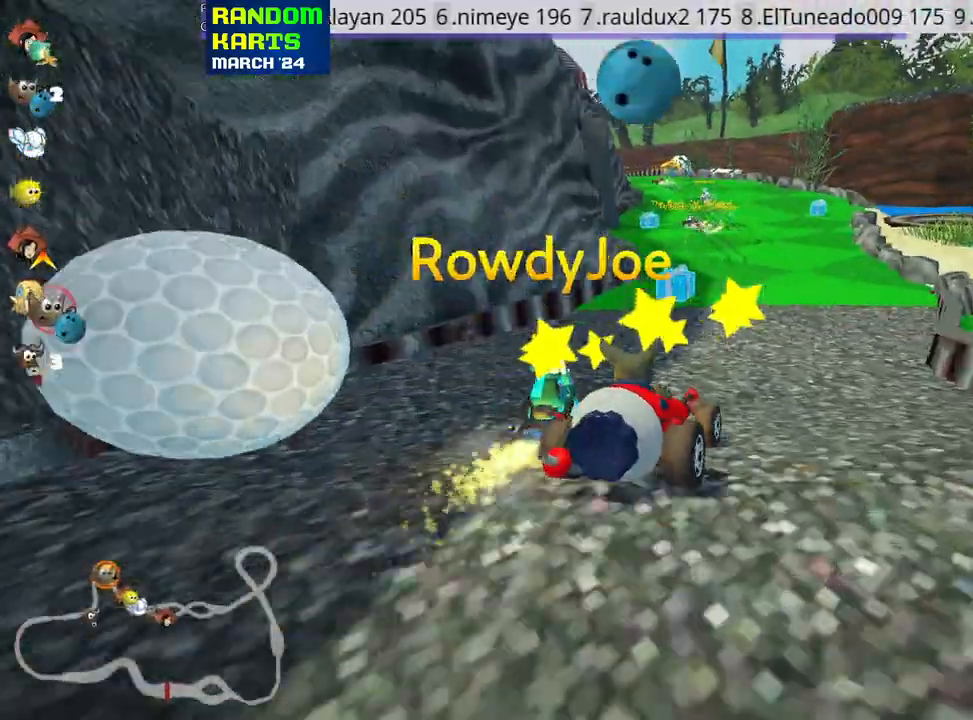
{"keys": ["fire", "right", "up"], "events": [[67, "left", "down"], [383, "left", "up"], [417, "fire", "down"], [417, "right", "down"]]}
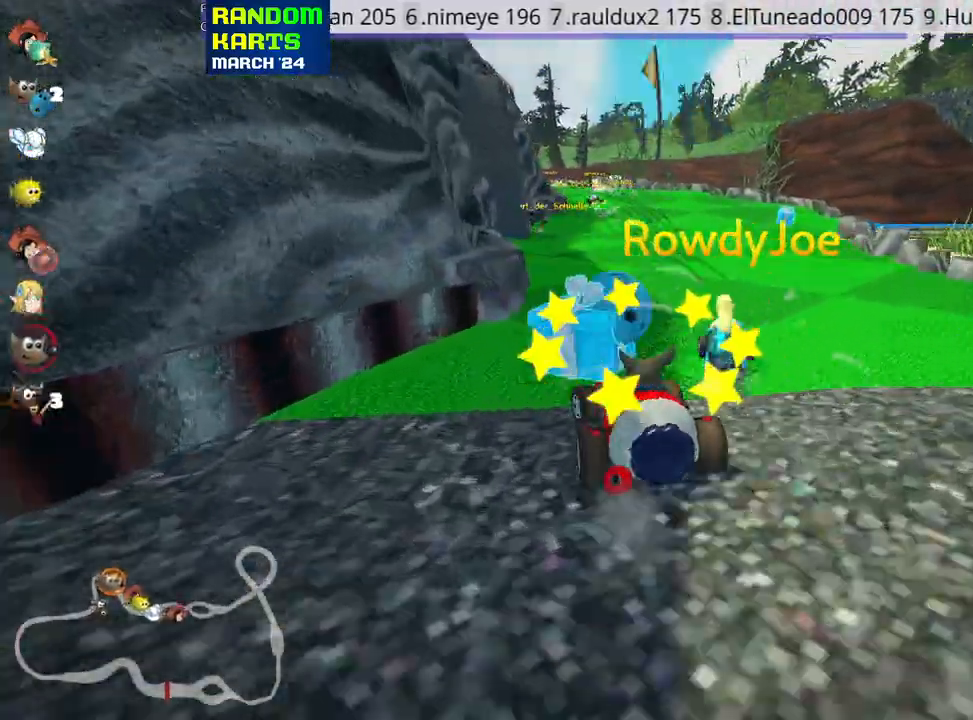
{"keys": ["up"], "events": [[100, "fire", "up"], [350, "right", "up"]]}
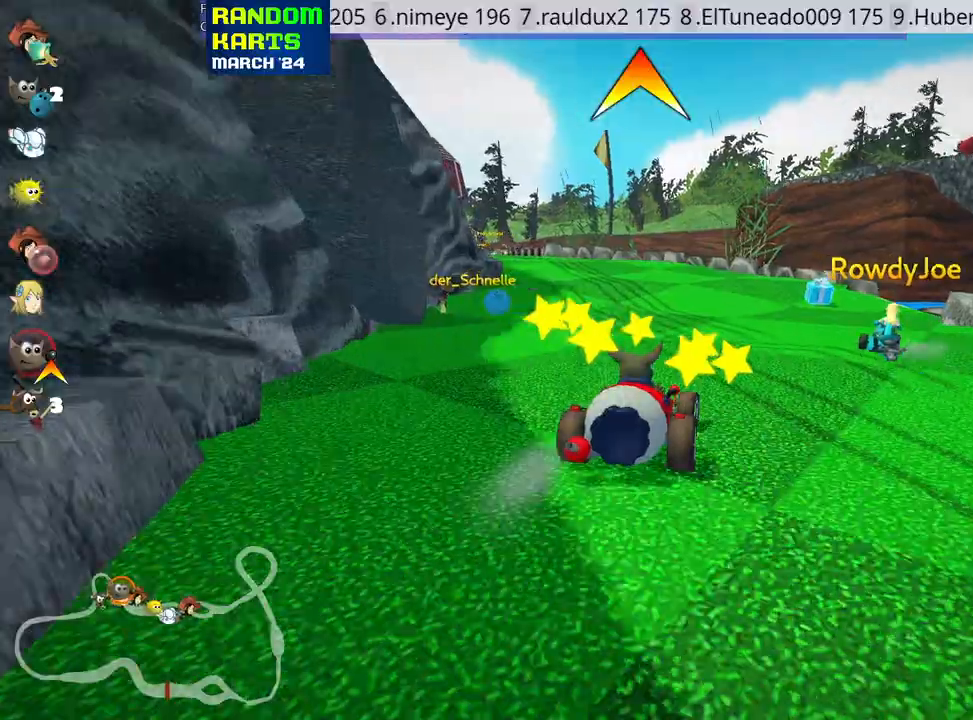
{"keys": ["right", "skid", "up"], "events": [[17, "skid", "down"], [33, "left", "down"], [200, "left", "up"], [317, "left", "down"], [483, "left", "up"], [500, "right", "down"]]}
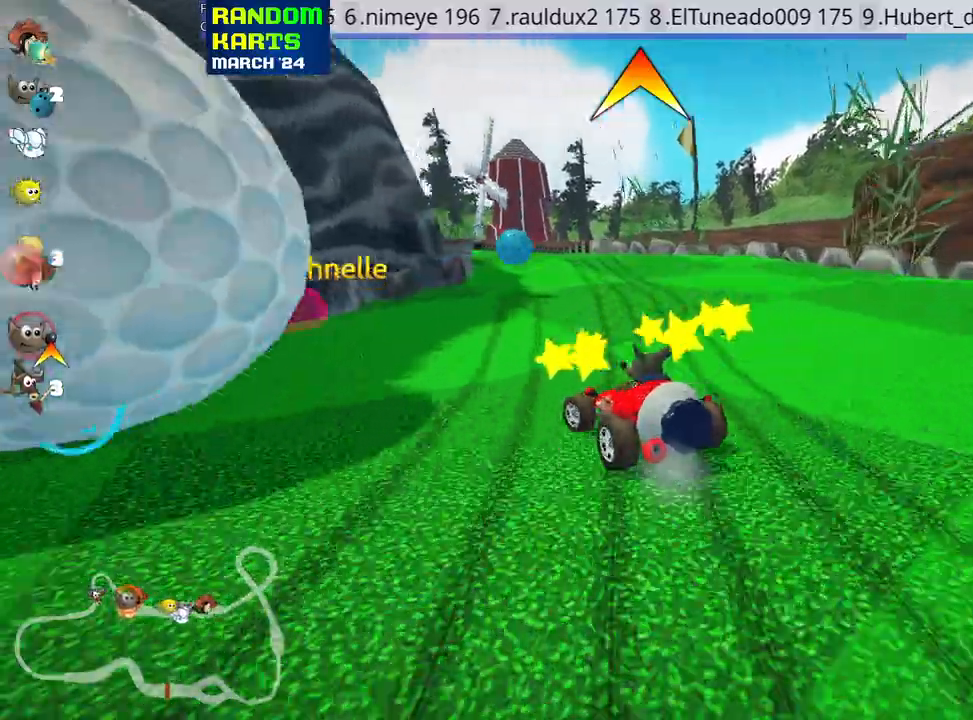
{"keys": ["left", "skid", "up"], "events": [[317, "right", "up"], [333, "left", "down"]]}
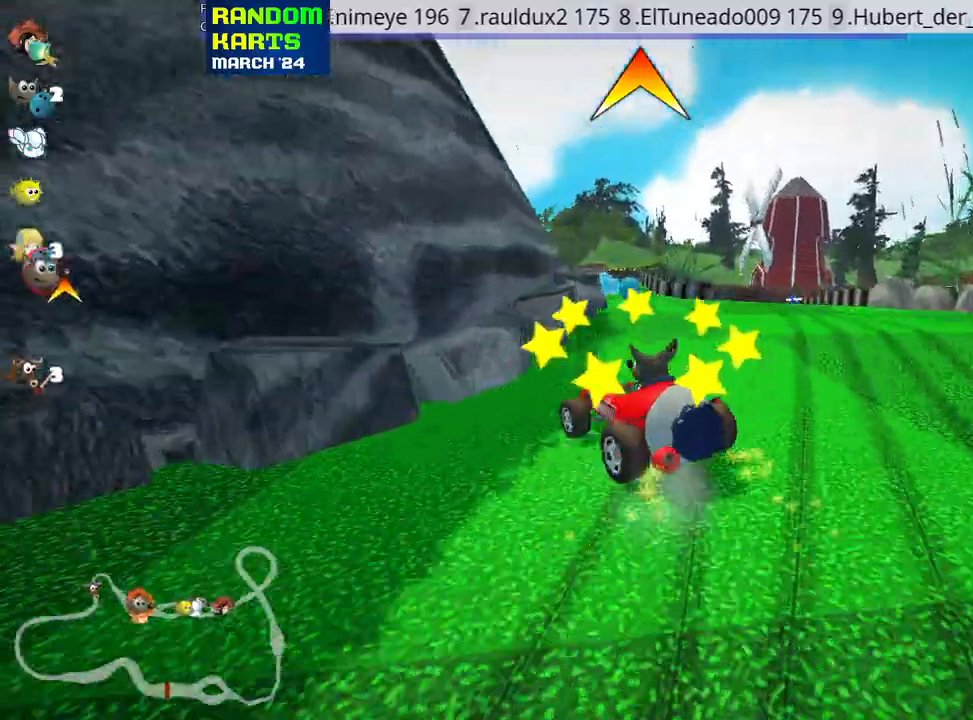
{"keys": ["up"], "events": [[17, "left", "up"], [67, "right", "down"], [250, "skid", "up"], [300, "right", "up"]]}
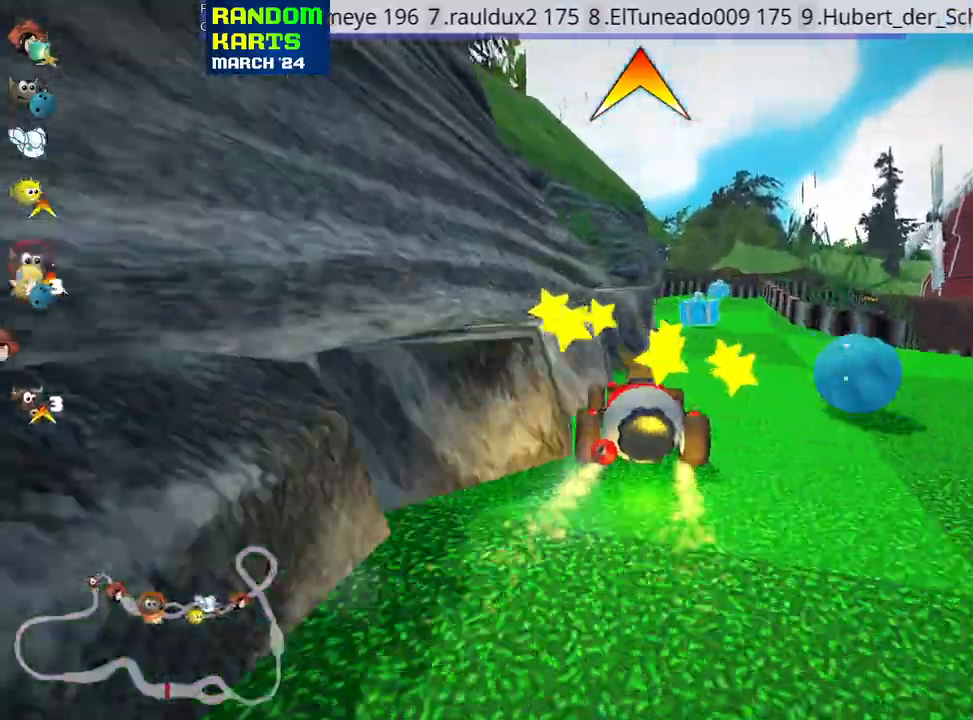
{"keys": ["left", "up"], "events": [[67, "left", "down"], [83, "fire", "down"], [117, "left", "up"], [167, "fire", "up"], [283, "right", "down"], [383, "right", "up"], [483, "left", "down"]]}
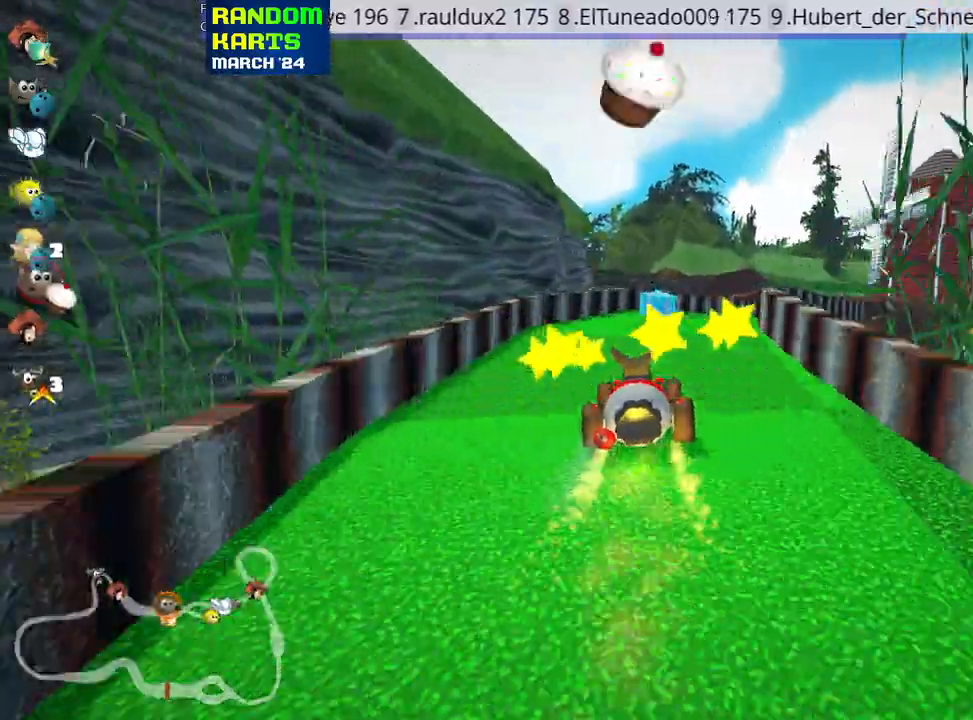
{"keys": ["right", "up"], "events": [[17, "left", "up"], [117, "right", "down"], [183, "fire", "down"], [383, "fire", "up"]]}
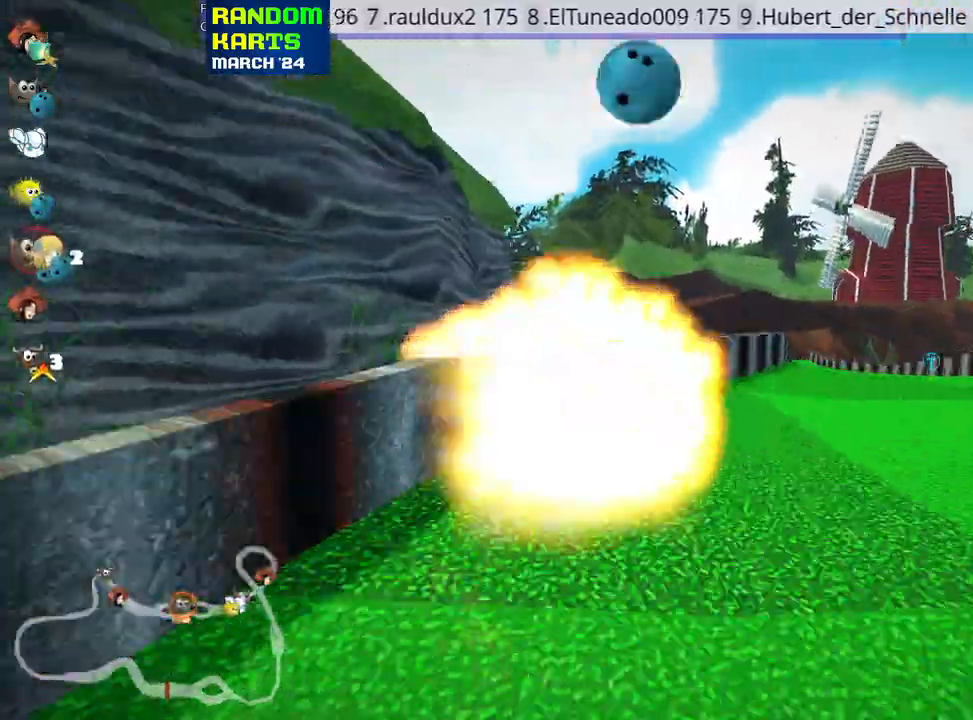
{"keys": ["left", "skid", "up"], "events": [[17, "right", "up"], [50, "left", "down"], [117, "skid", "down"], [317, "nitro", "down"], [500, "nitro", "up"]]}
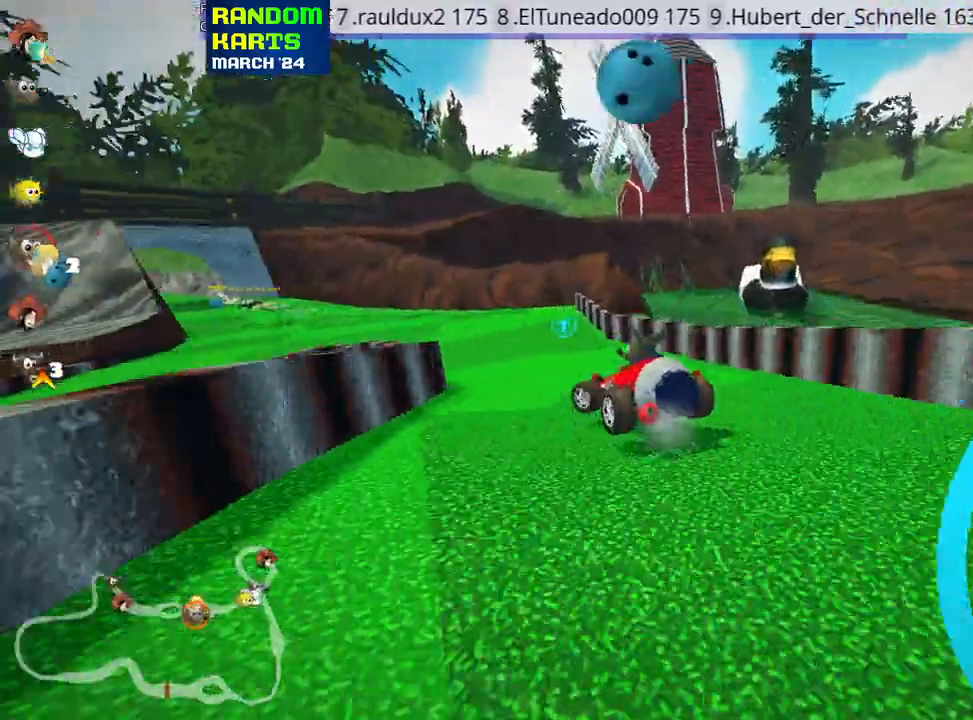
{"keys": ["right", "up"], "events": [[83, "skid", "up"], [167, "left", "up"], [183, "fire", "down"], [300, "fire", "up"], [467, "right", "down"]]}
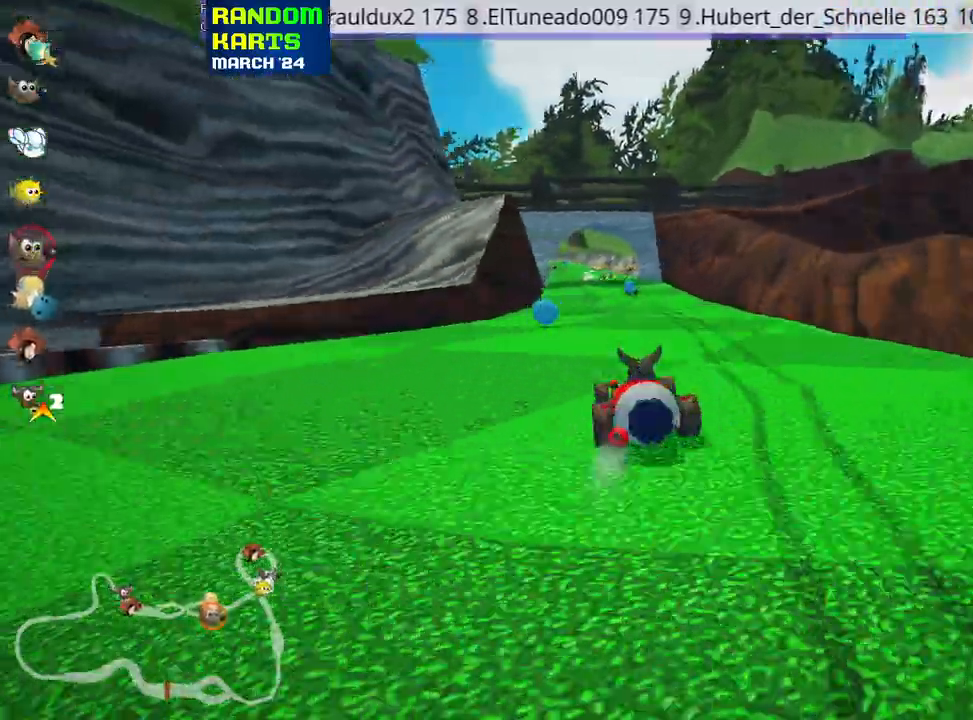
{"keys": ["left", "skid", "up"], "events": [[250, "right", "up"], [383, "left", "down"], [417, "skid", "down"]]}
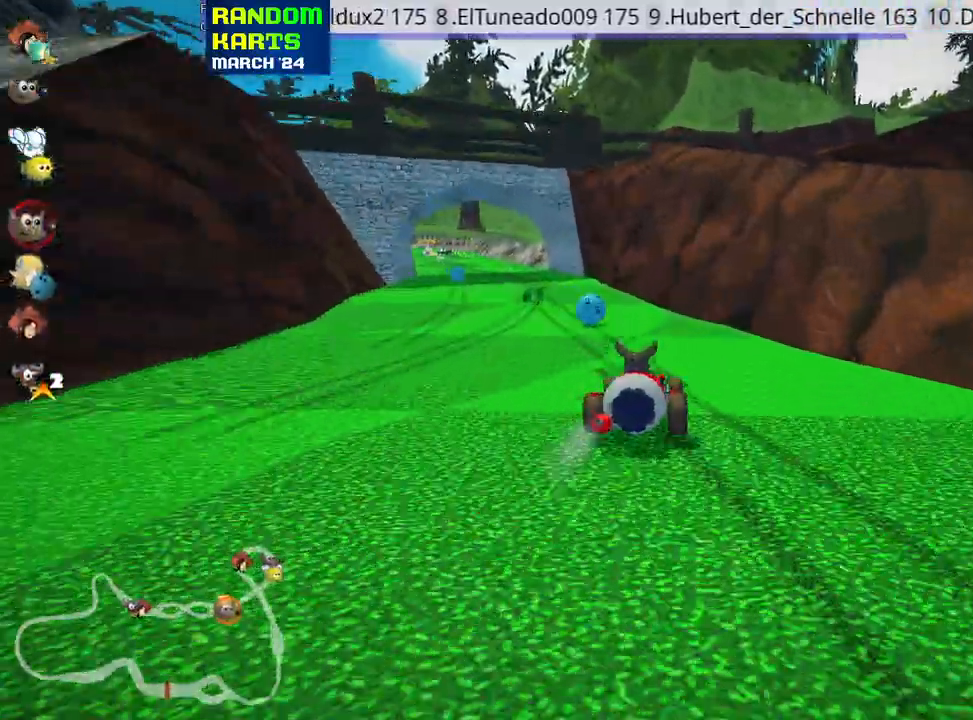
{"keys": ["up"], "events": [[17, "skid", "up"], [267, "left", "up"]]}
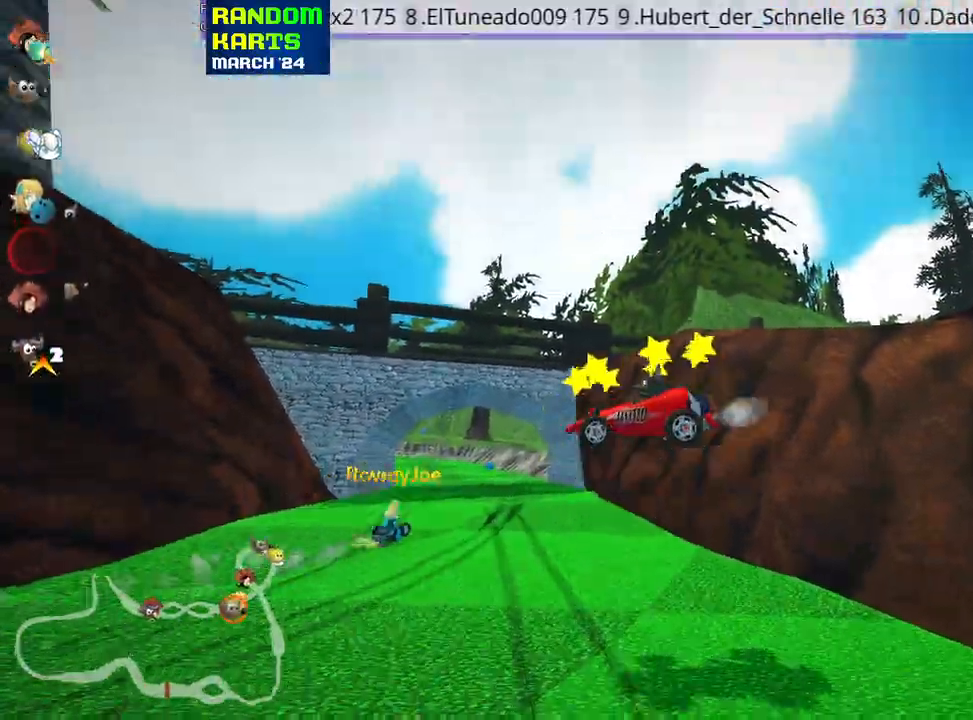
{"keys": ["up"], "events": []}
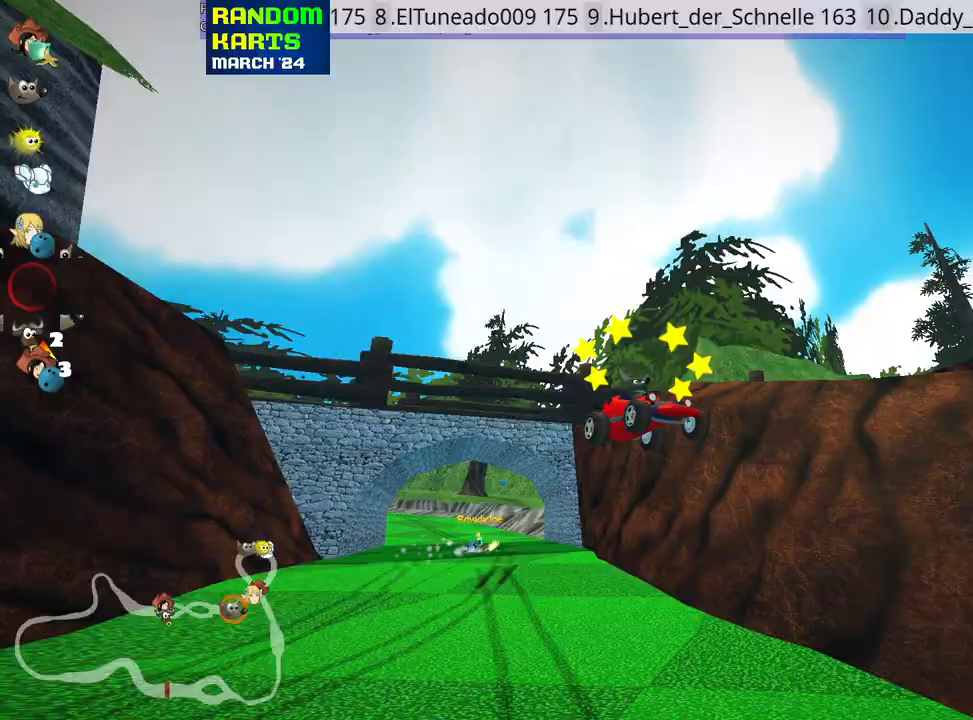
{"keys": ["up"], "events": []}
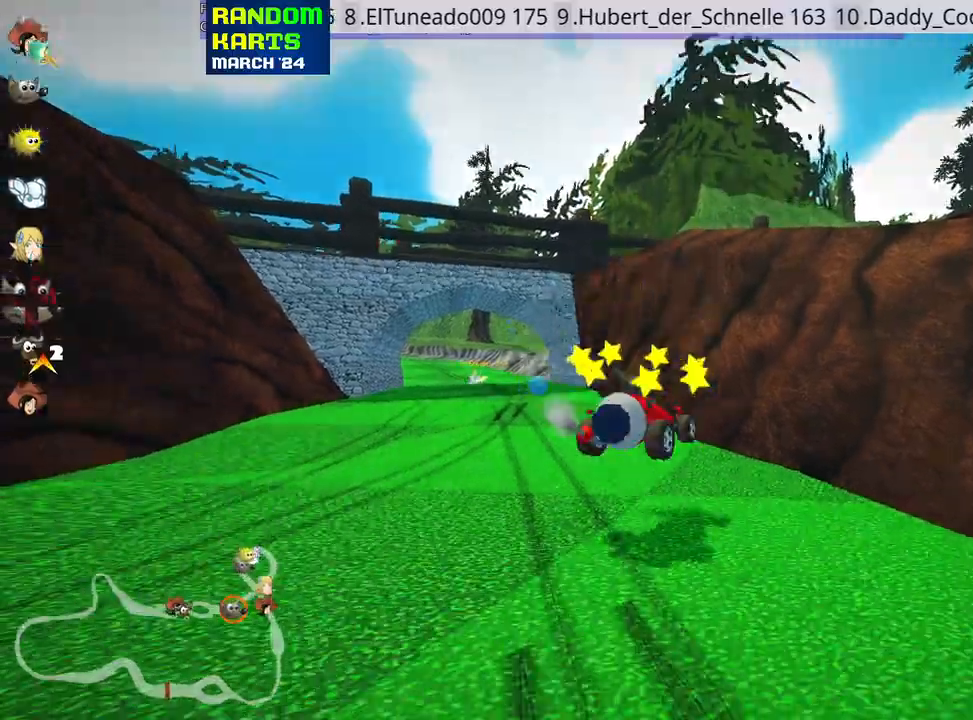
{"keys": ["left", "up"], "events": [[83, "left", "down"], [133, "nitro", "down"], [400, "nitro", "up"]]}
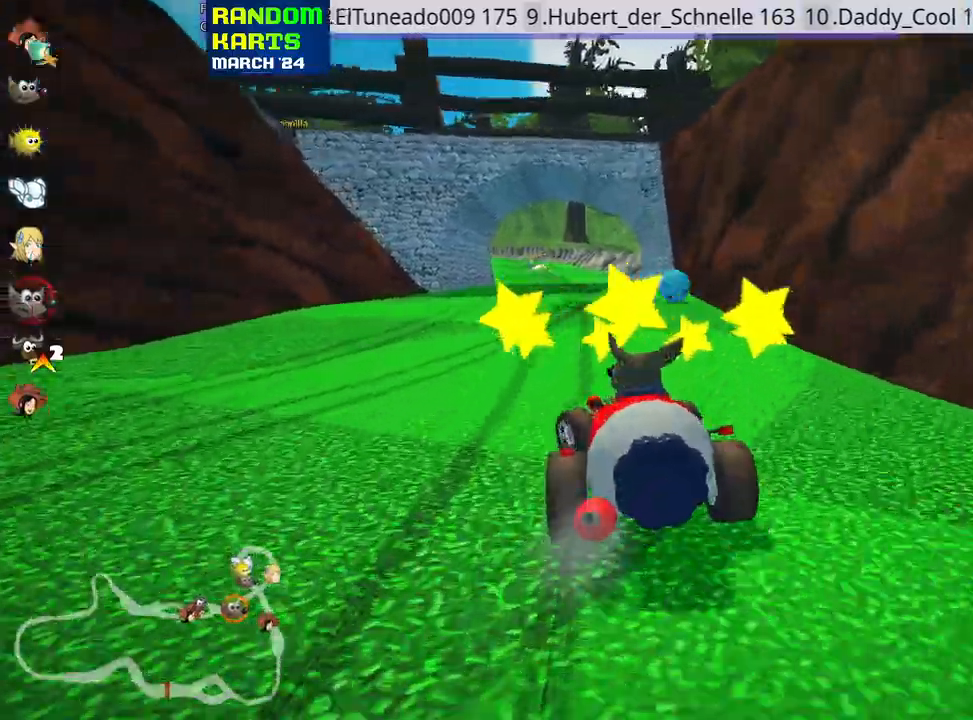
{"keys": ["right", "up"], "events": [[17, "left", "up"], [100, "right", "down"]]}
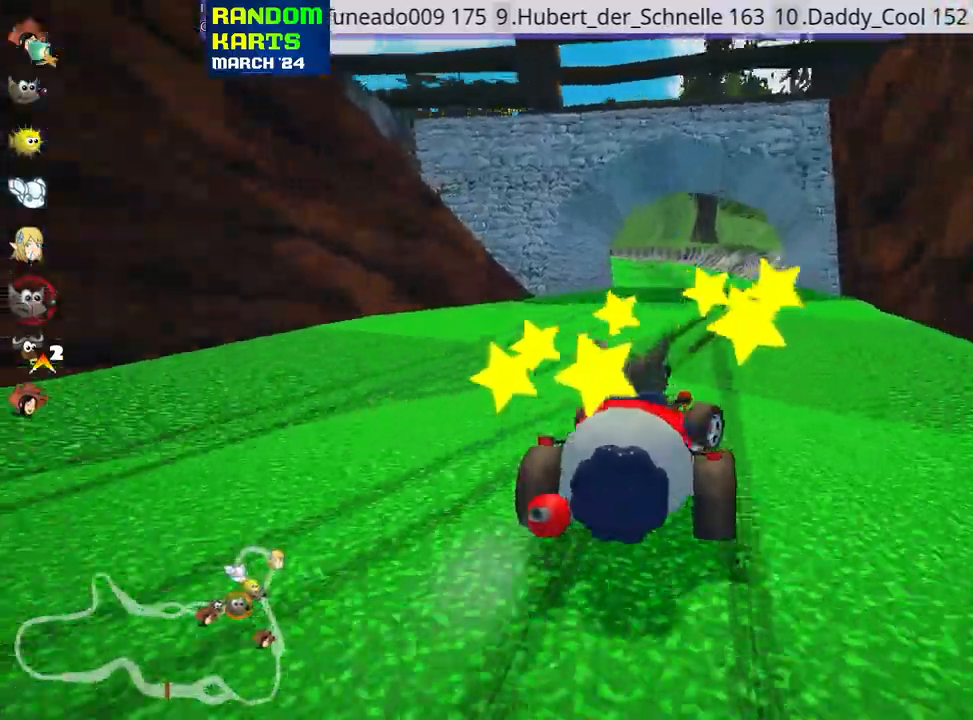
{"keys": ["right", "skid", "up"], "events": [[133, "right", "up"], [167, "skid", "down"], [183, "left", "down"], [400, "right", "down"], [417, "left", "up"]]}
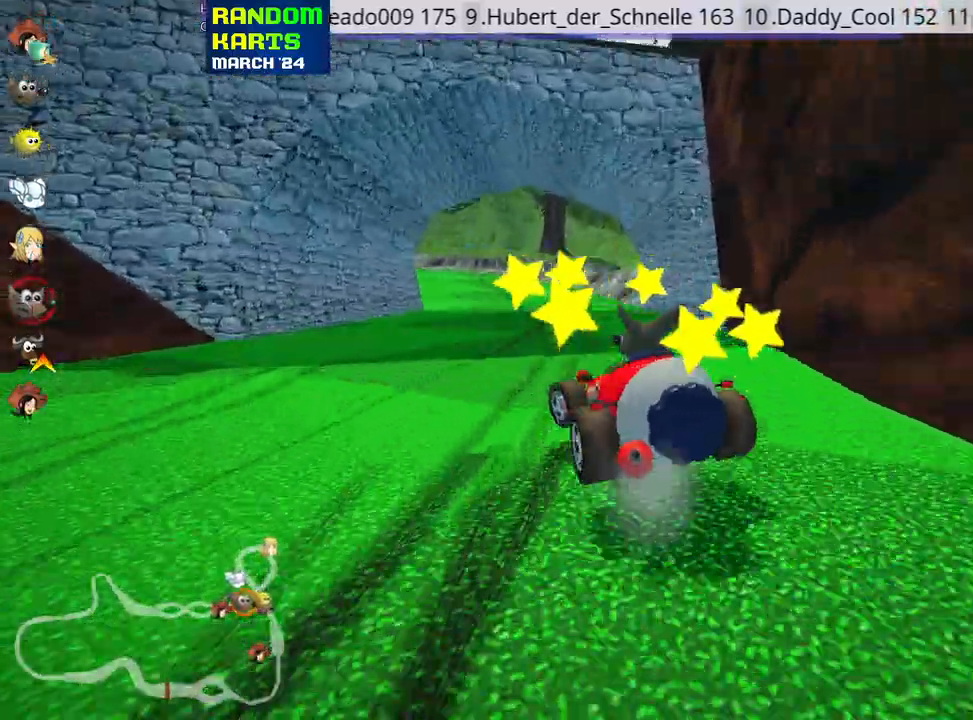
{"keys": ["nitro", "right", "skid", "up"], "events": [[500, "nitro", "down"]]}
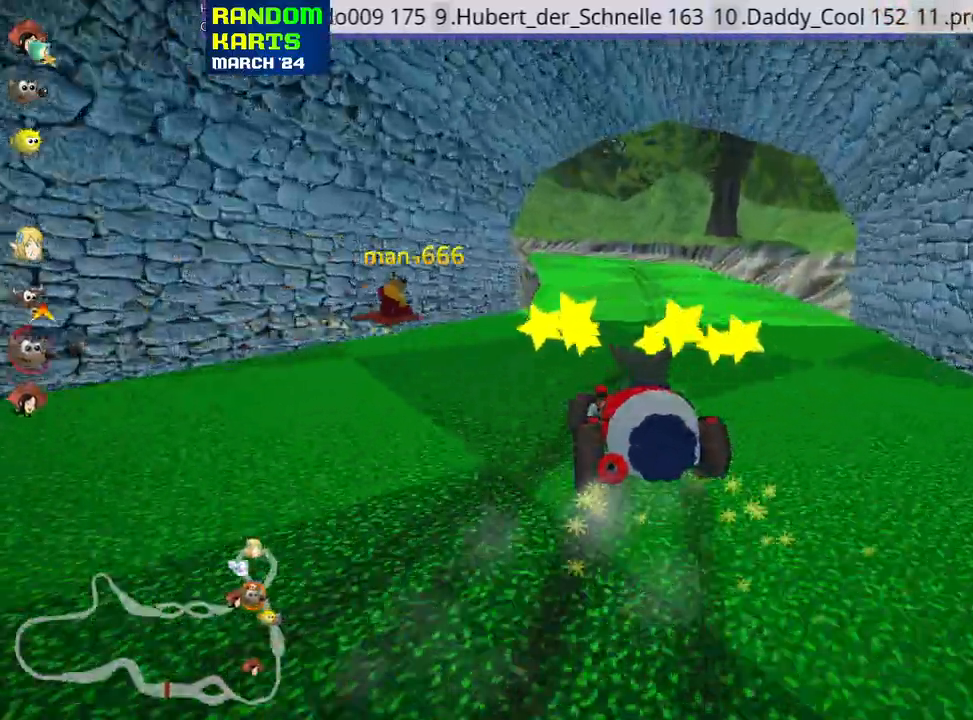
{"keys": ["right", "skid", "up"], "events": [[133, "nitro", "up"]]}
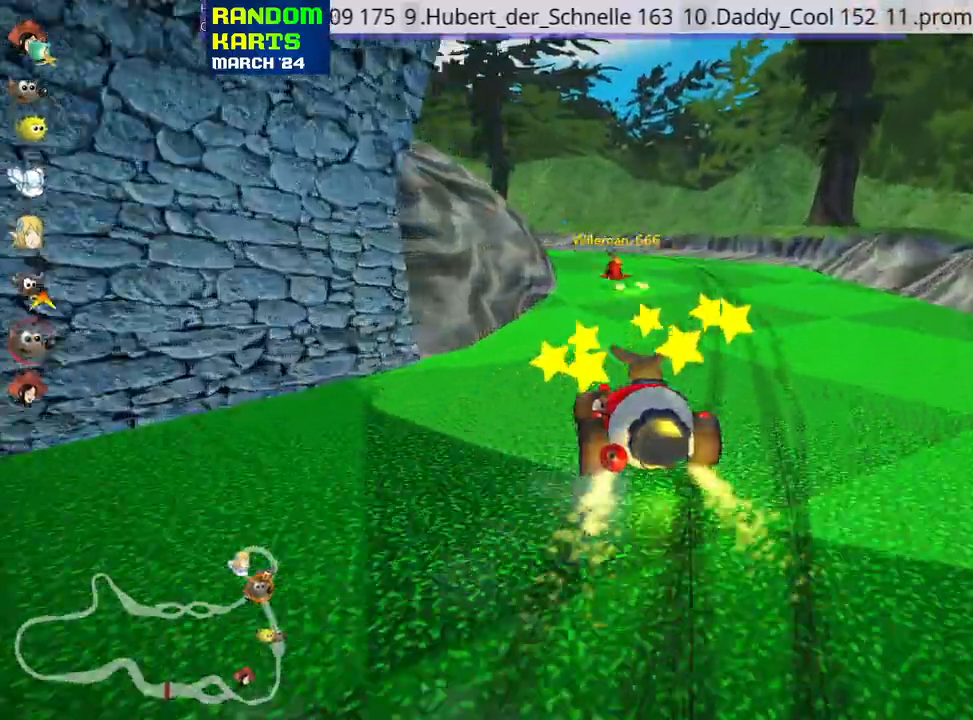
{"keys": ["skid", "up"], "events": [[33, "left", "down"], [83, "right", "up"], [217, "left", "up"], [233, "right", "down"], [383, "right", "up"]]}
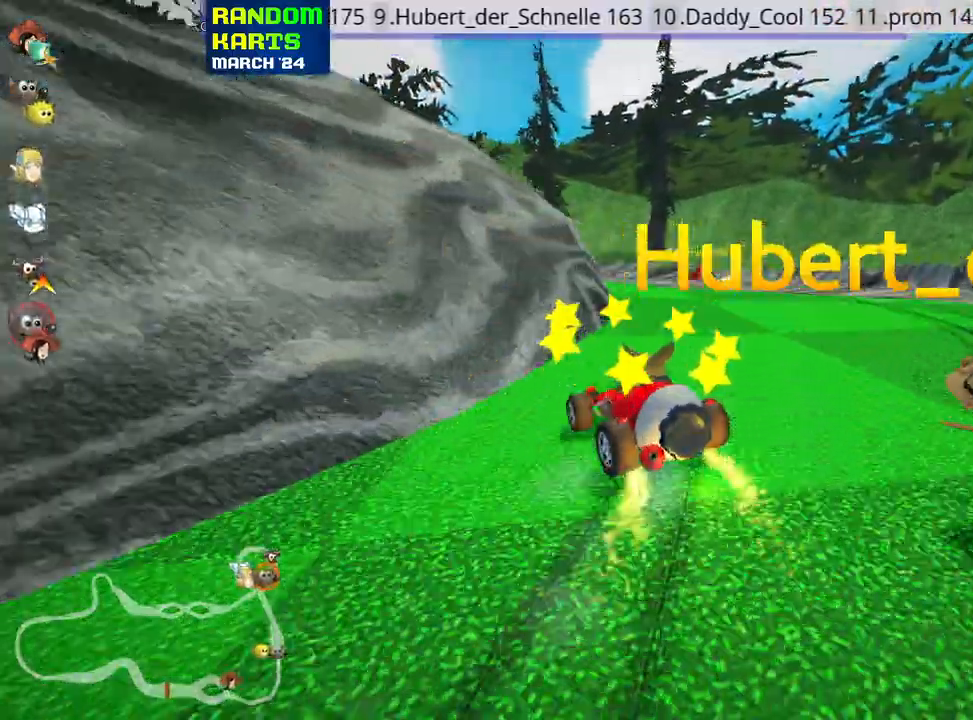
{"keys": ["left", "skid", "up"], "events": [[183, "right", "down"], [300, "left", "down"], [333, "right", "up"]]}